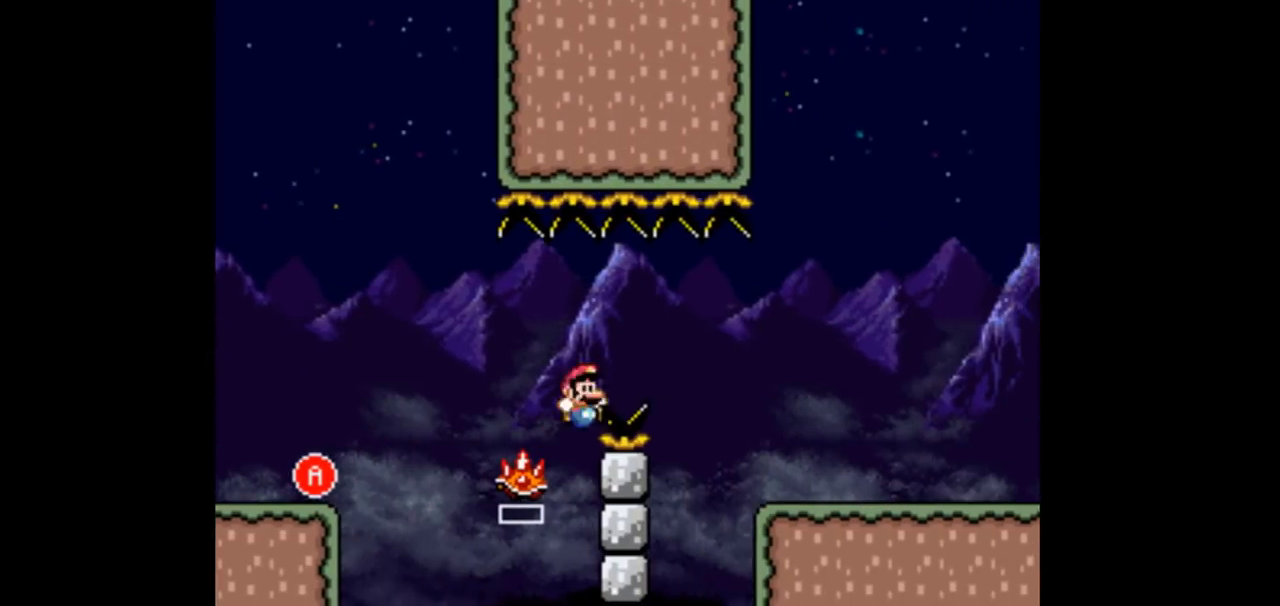
Gameplay with a controller (Nintendo layout); each line is a JSON object with the inputs held at the frame after it. "events" lists button and stick changes between this image and that frame as [ms after this image, input, new state], when the widget could be followed in between. Not read: L3 R3 Y.
{"buttons": ["DPAD_RIGHT"], "events": [[433, "A", "up"]]}
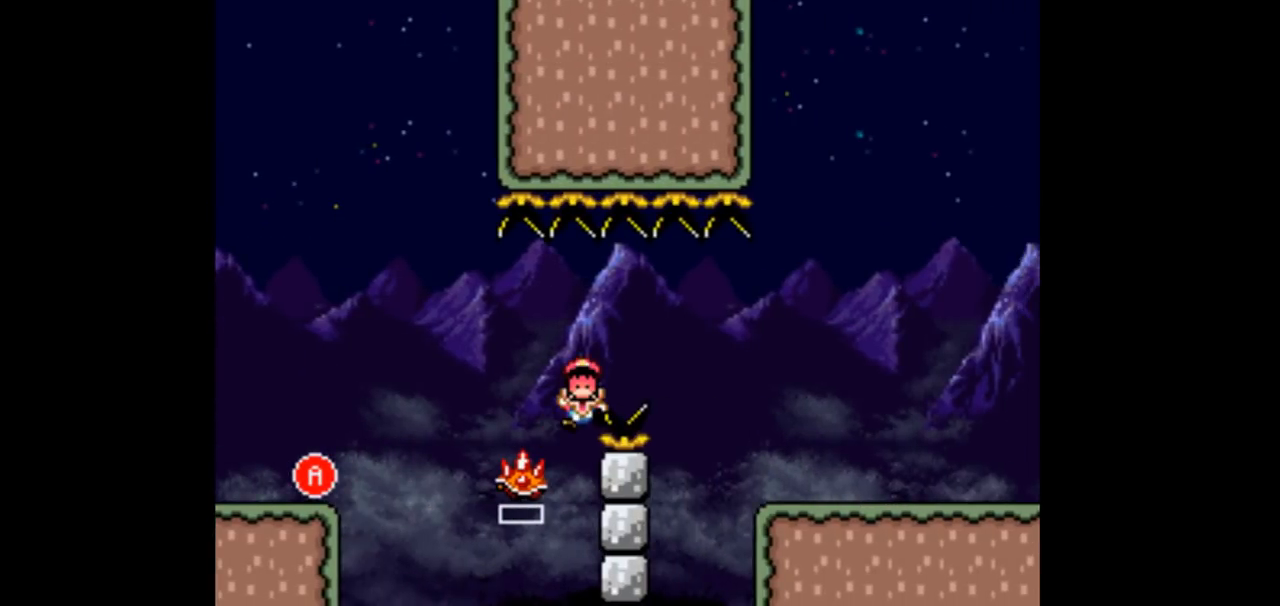
{"buttons": [], "events": [[67, "DPAD_RIGHT", "up"]]}
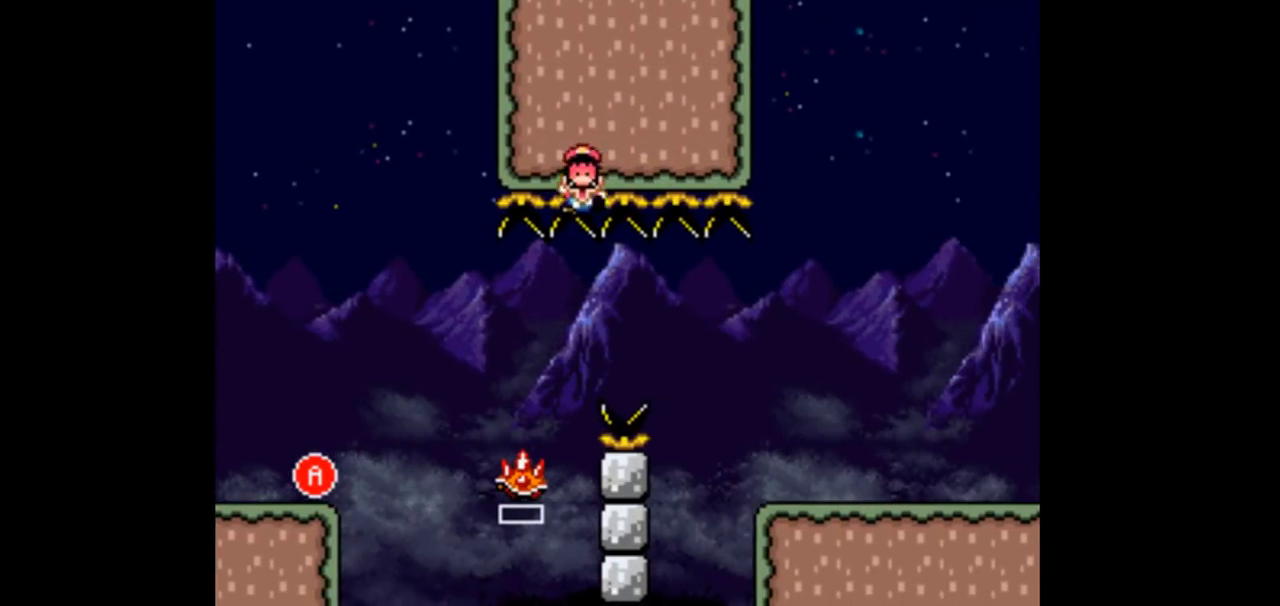
{"buttons": [], "events": []}
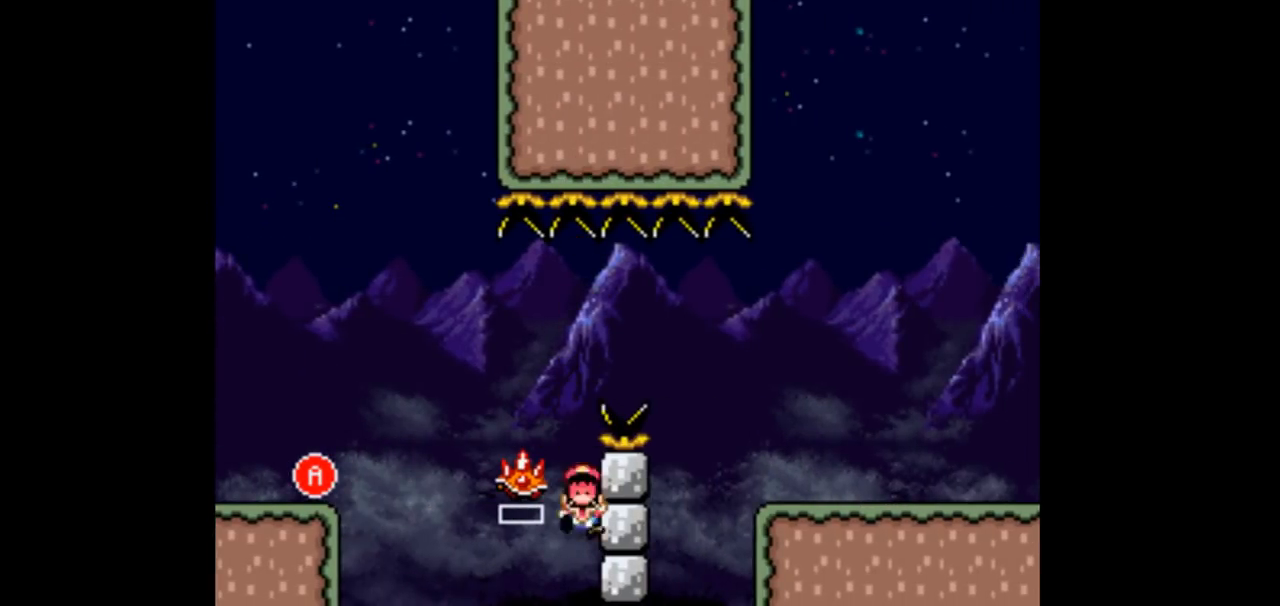
{"buttons": []}
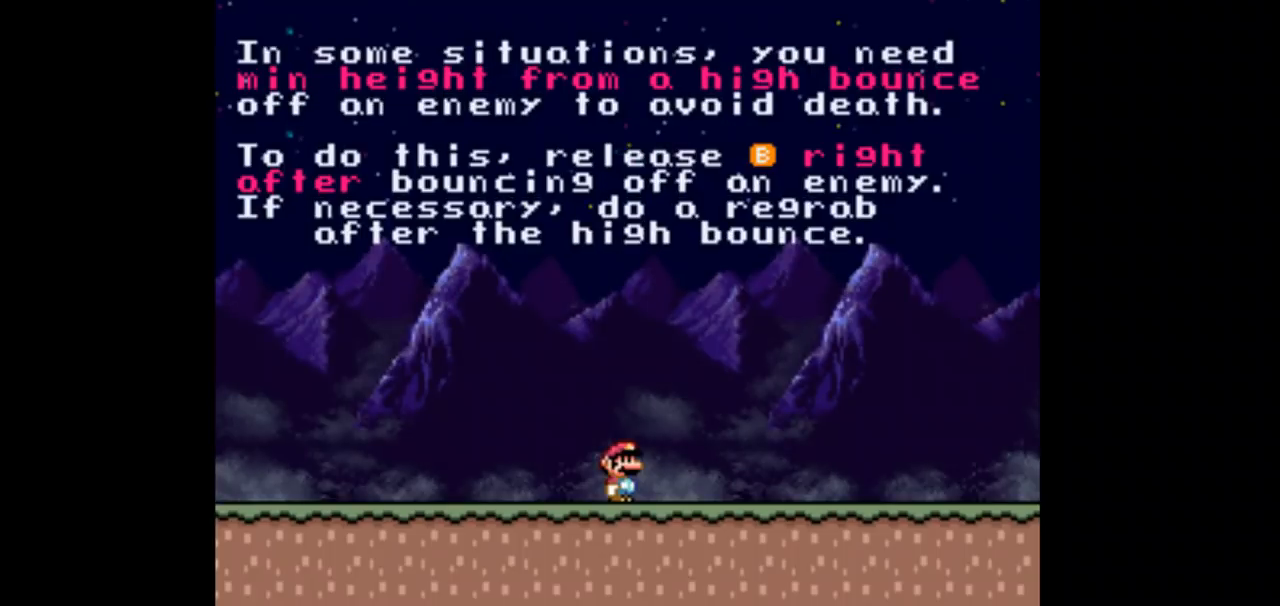
{"buttons": ["DPAD_RIGHT"], "events": [[200, "DPAD_RIGHT", "down"]]}
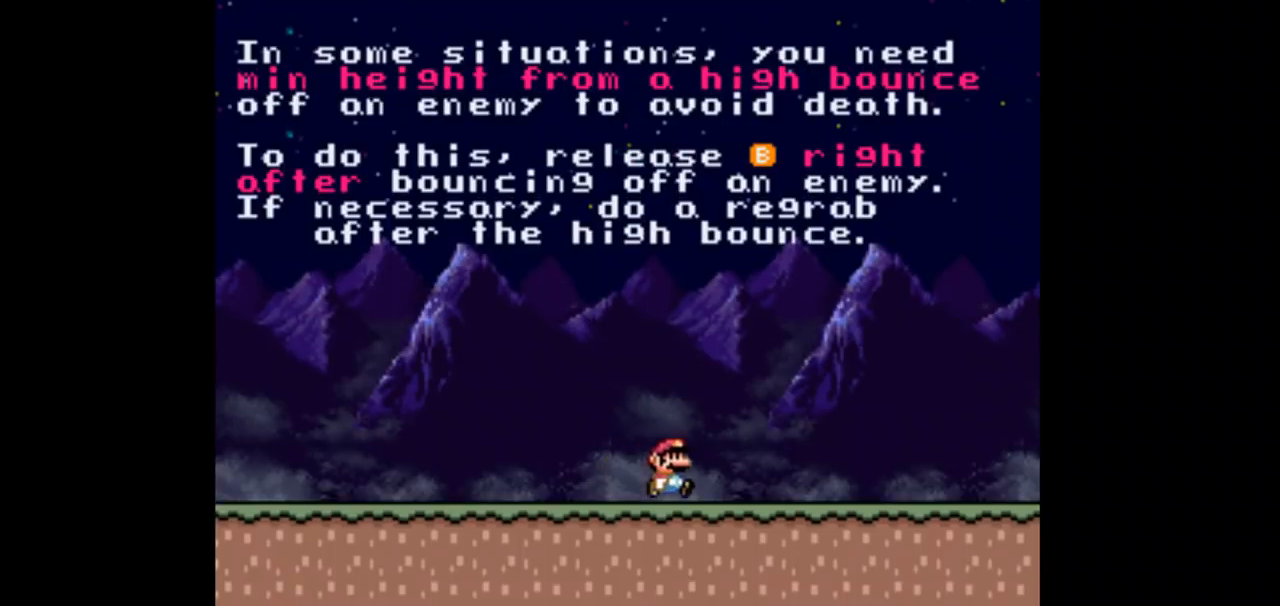
{"buttons": ["DPAD_RIGHT"], "events": []}
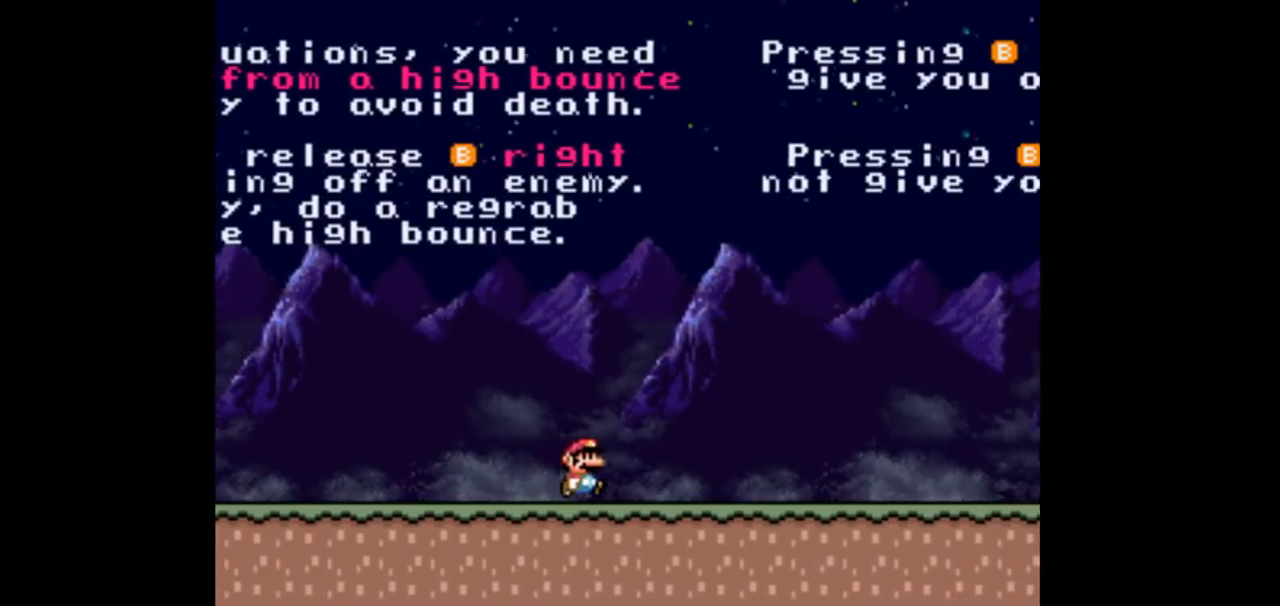
{"buttons": ["DPAD_RIGHT"], "events": []}
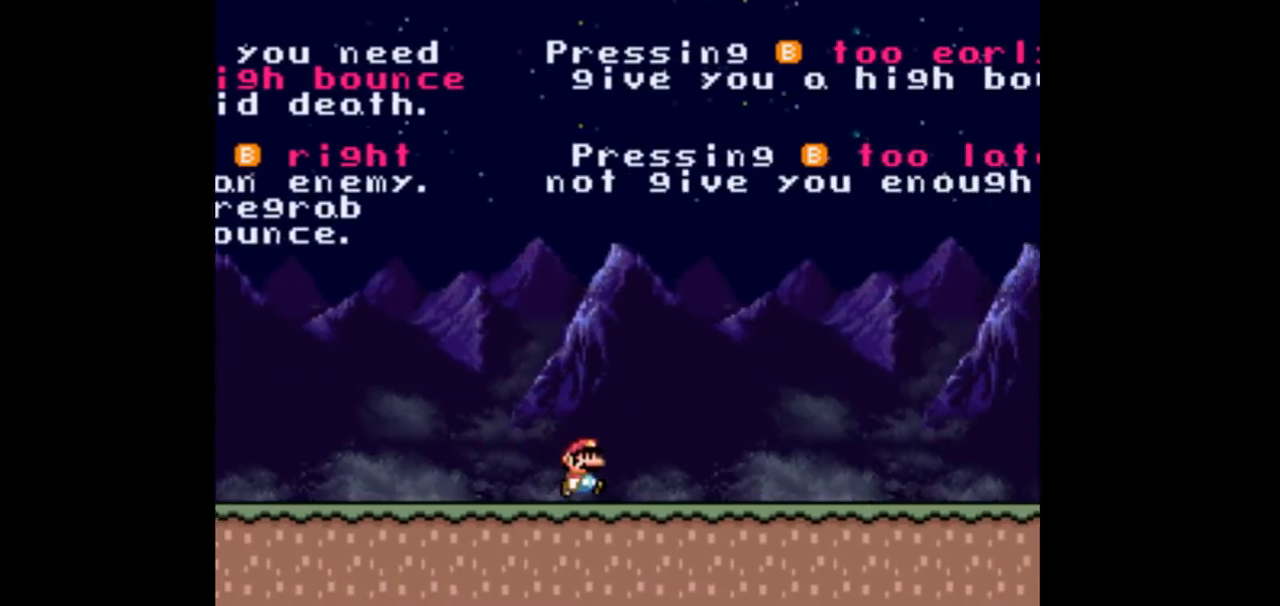
{"buttons": ["DPAD_RIGHT"], "events": []}
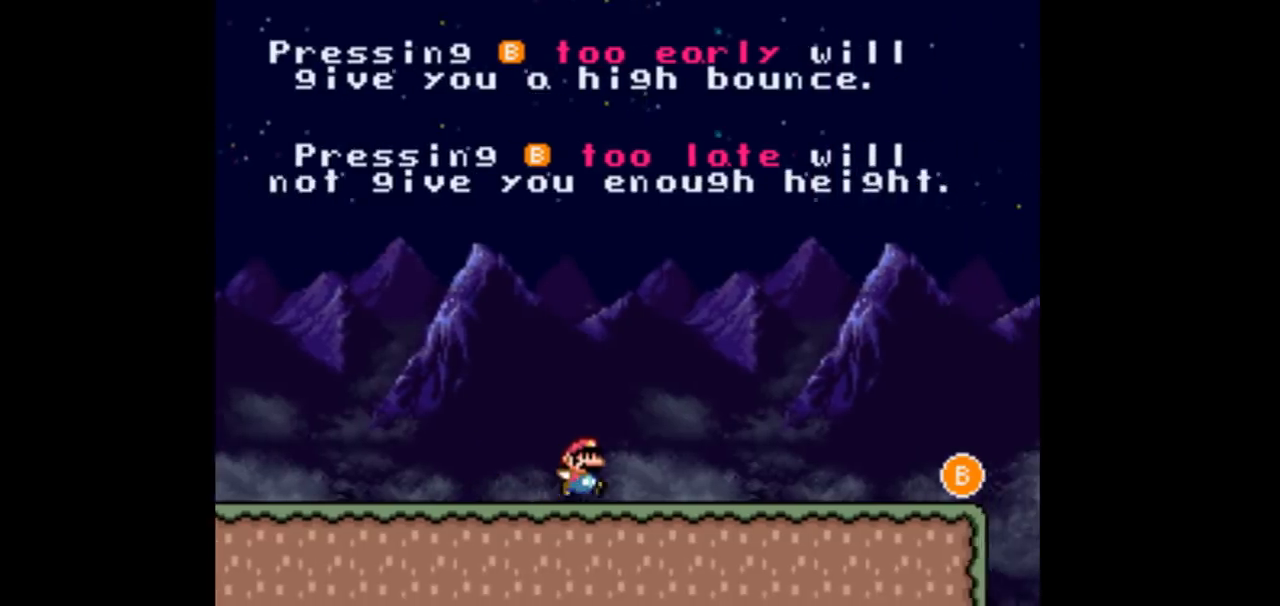
{"buttons": ["DPAD_LEFT"], "events": [[500, "DPAD_LEFT", "down"], [500, "DPAD_RIGHT", "up"]]}
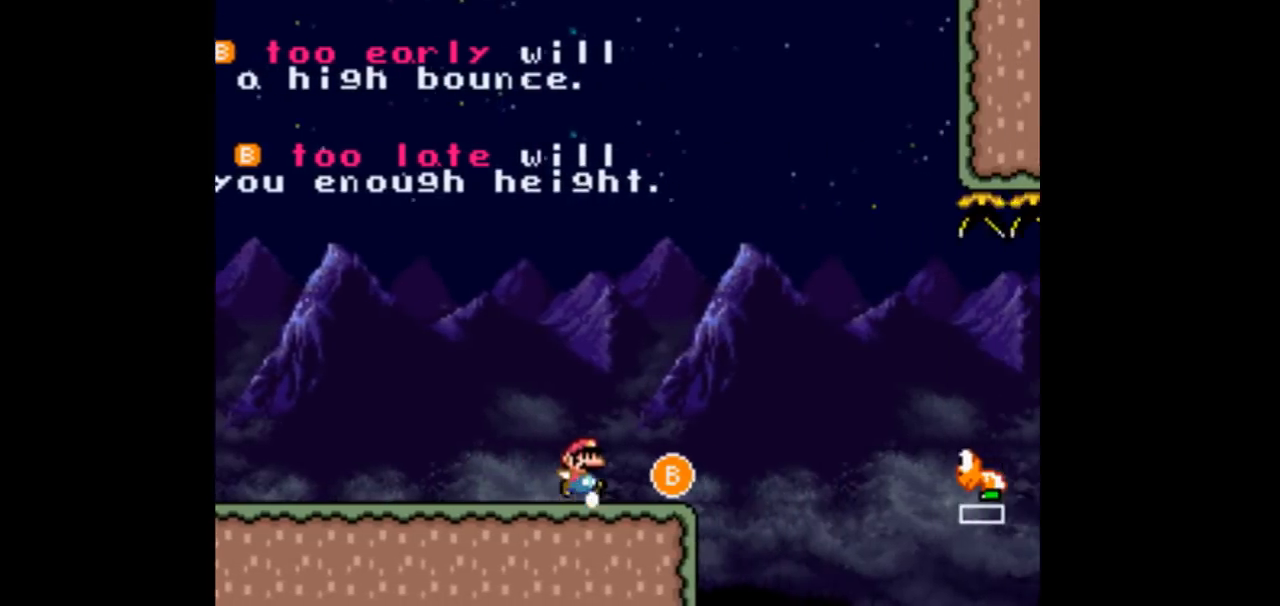
{"buttons": ["B", "DPAD_RIGHT"], "events": [[233, "DPAD_LEFT", "up"], [267, "DPAD_RIGHT", "down"], [500, "B", "down"]]}
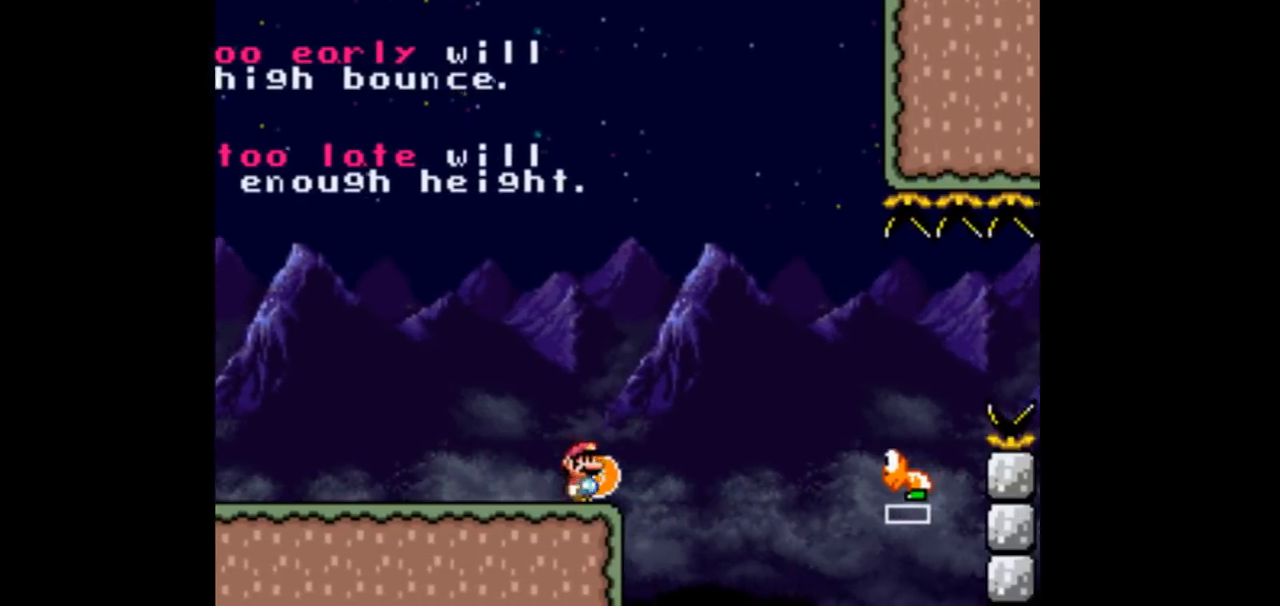
{"buttons": ["DPAD_RIGHT"], "events": [[367, "B", "up"]]}
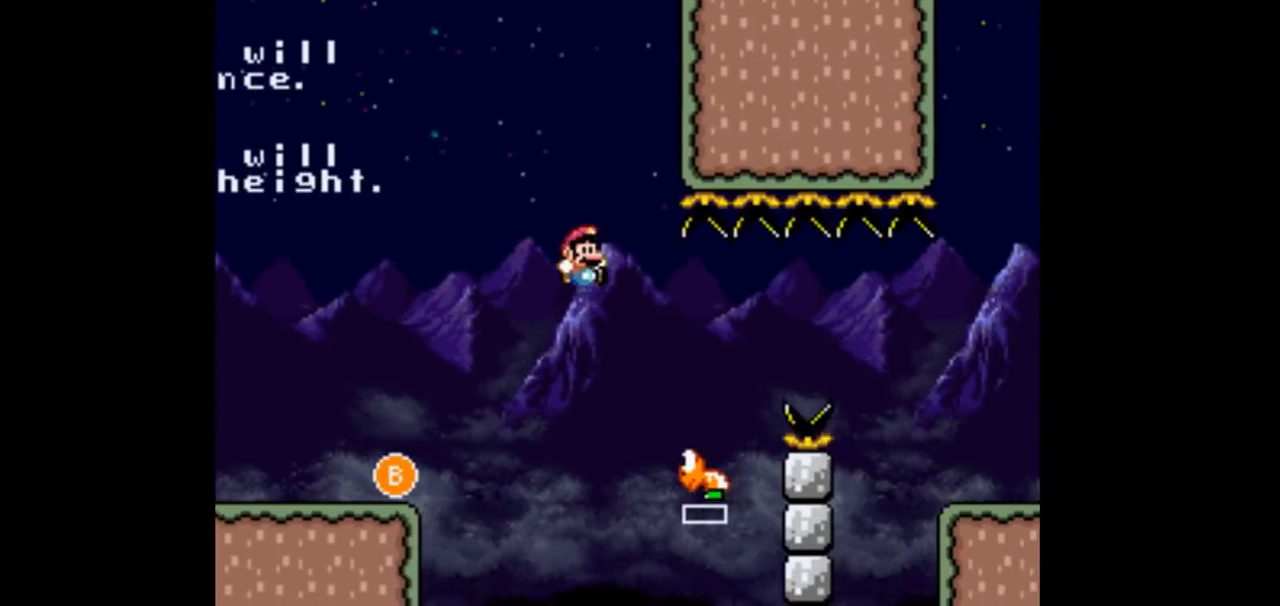
{"buttons": ["B", "DPAD_RIGHT"], "events": [[300, "B", "down"]]}
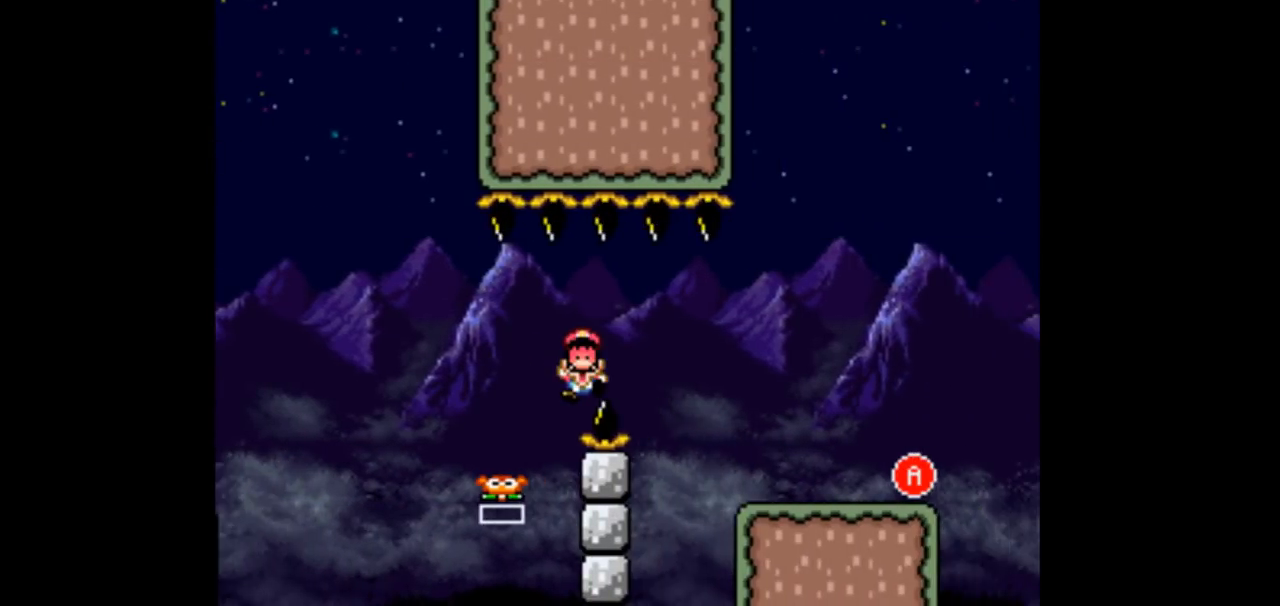
{"buttons": [], "events": [[400, "B", "up"], [500, "DPAD_RIGHT", "up"]]}
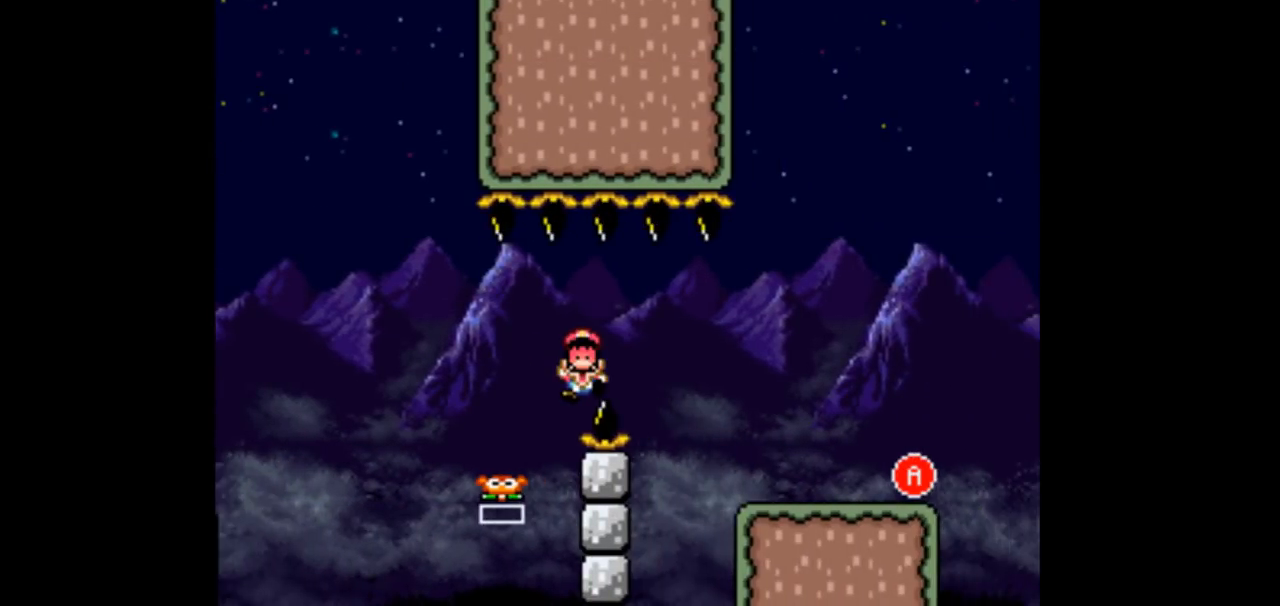
{"buttons": [], "events": []}
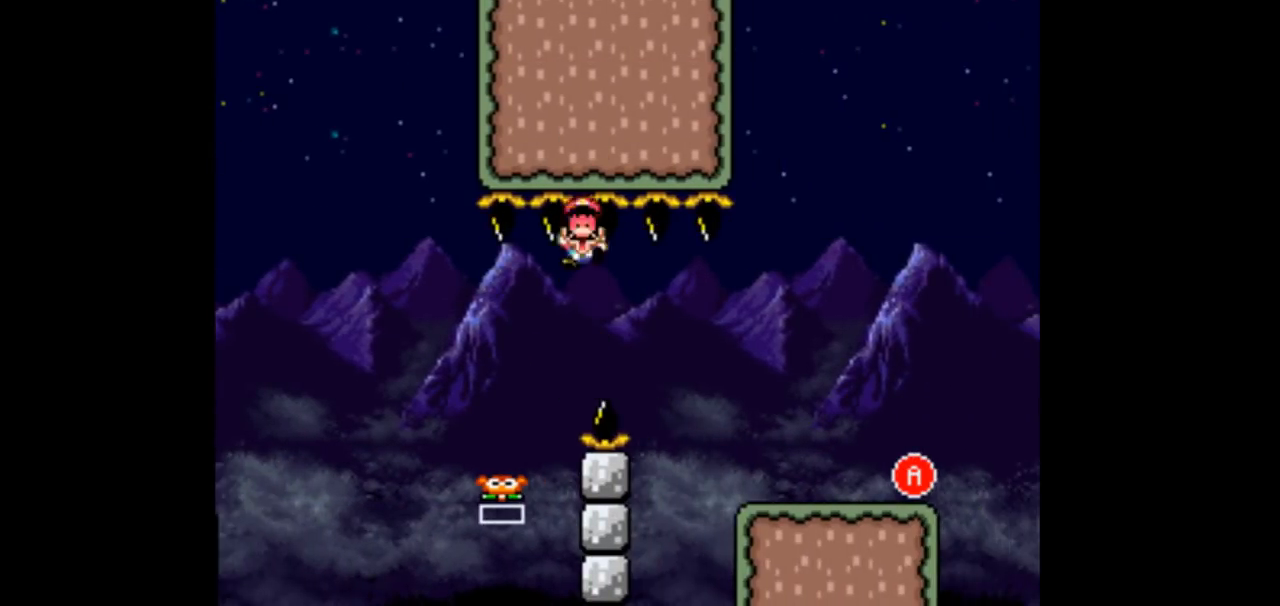
{"buttons": []}
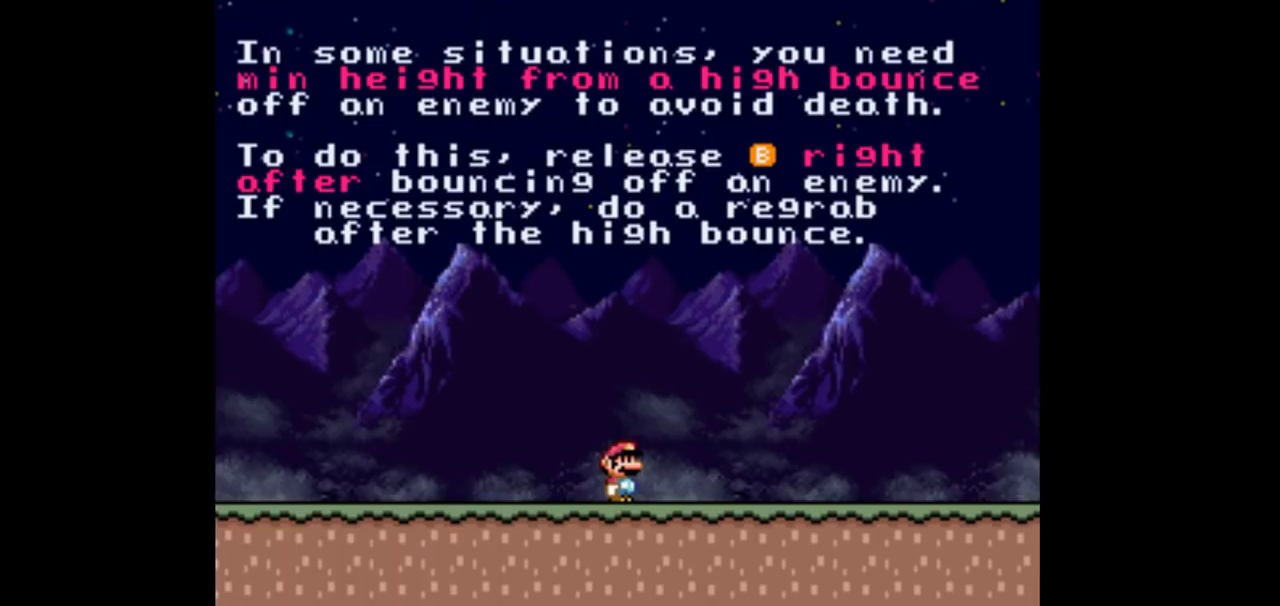
{"buttons": ["DPAD_RIGHT"], "events": [[133, "DPAD_RIGHT", "down"]]}
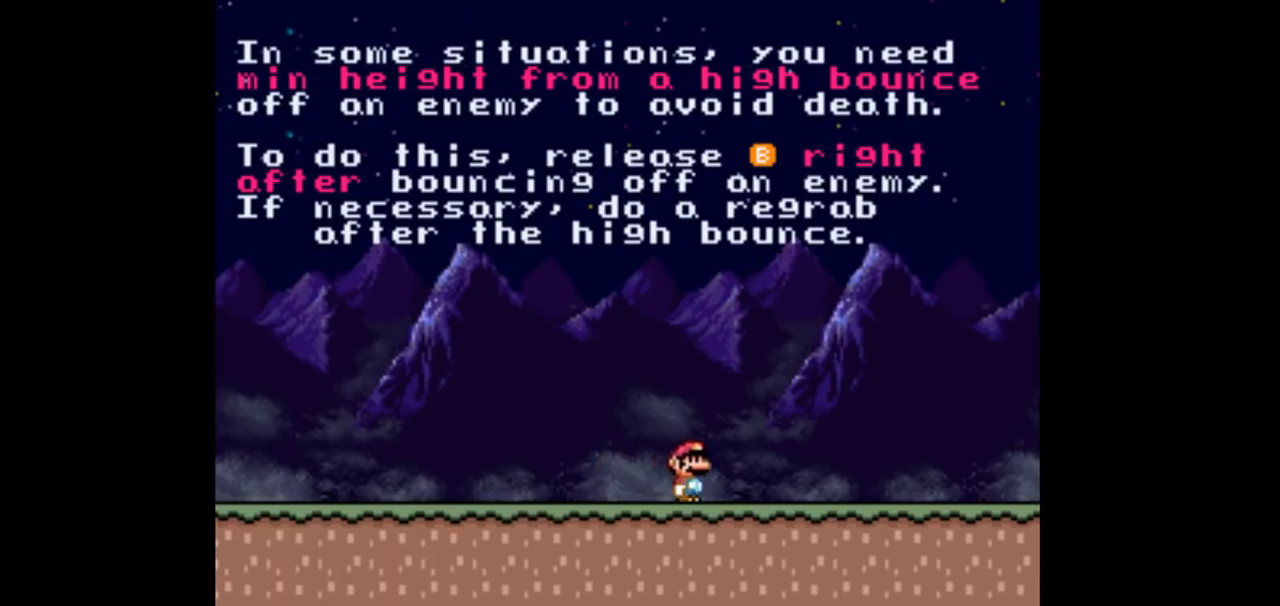
{"buttons": ["DPAD_RIGHT"], "events": []}
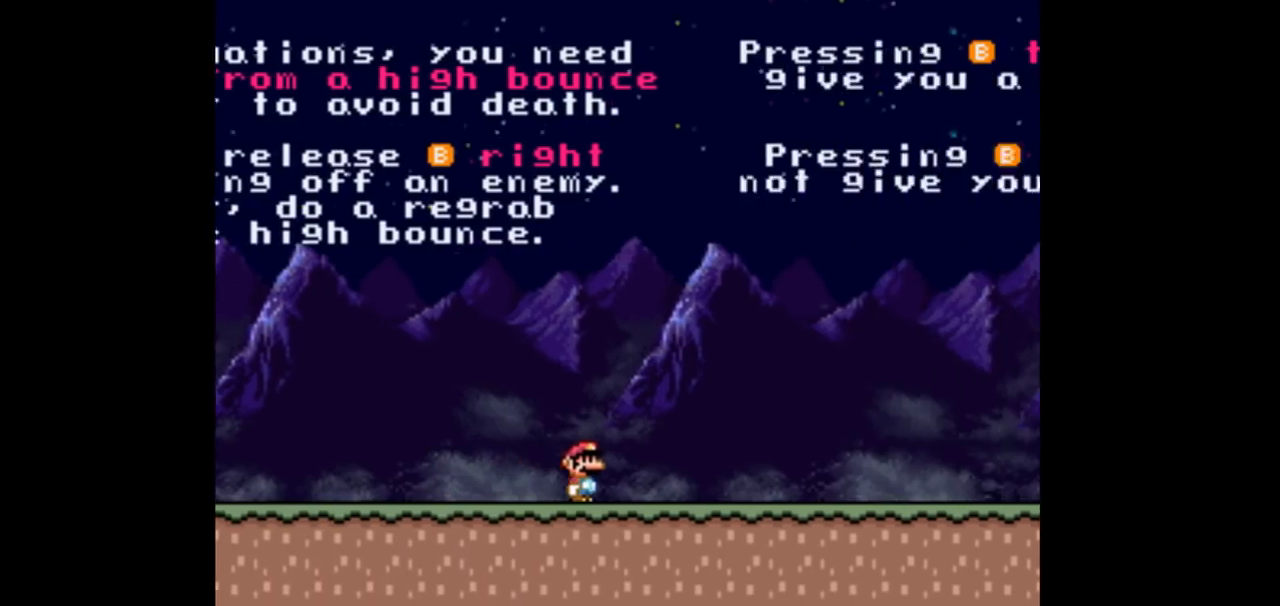
{"buttons": ["DPAD_RIGHT"], "events": []}
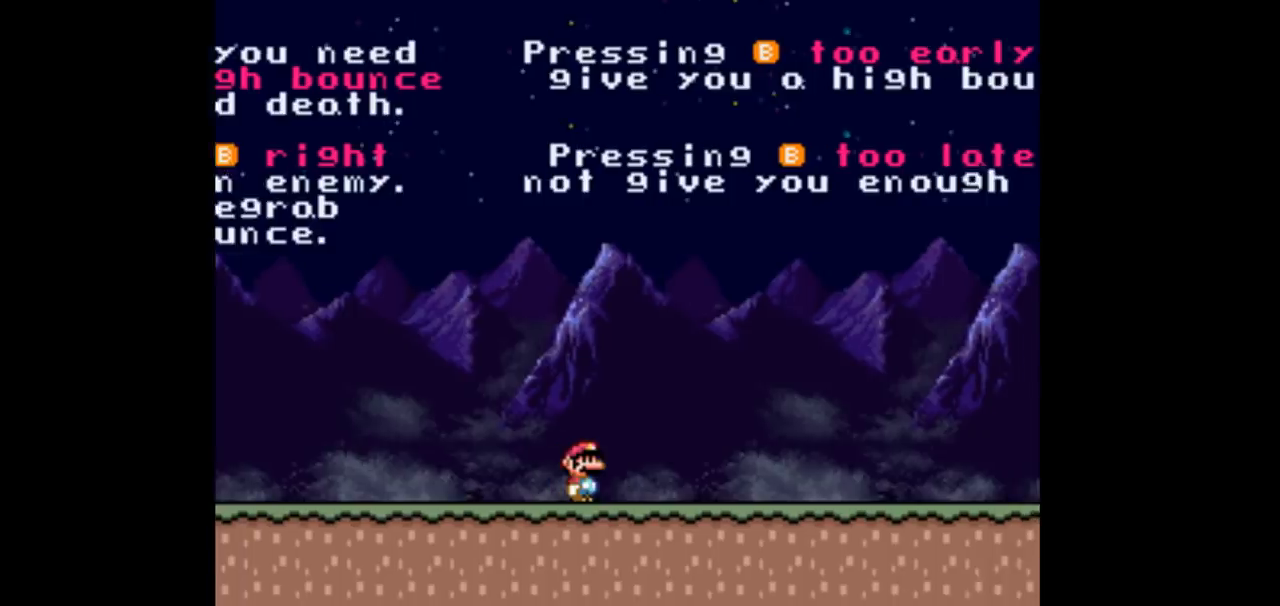
{"buttons": ["DPAD_RIGHT"], "events": []}
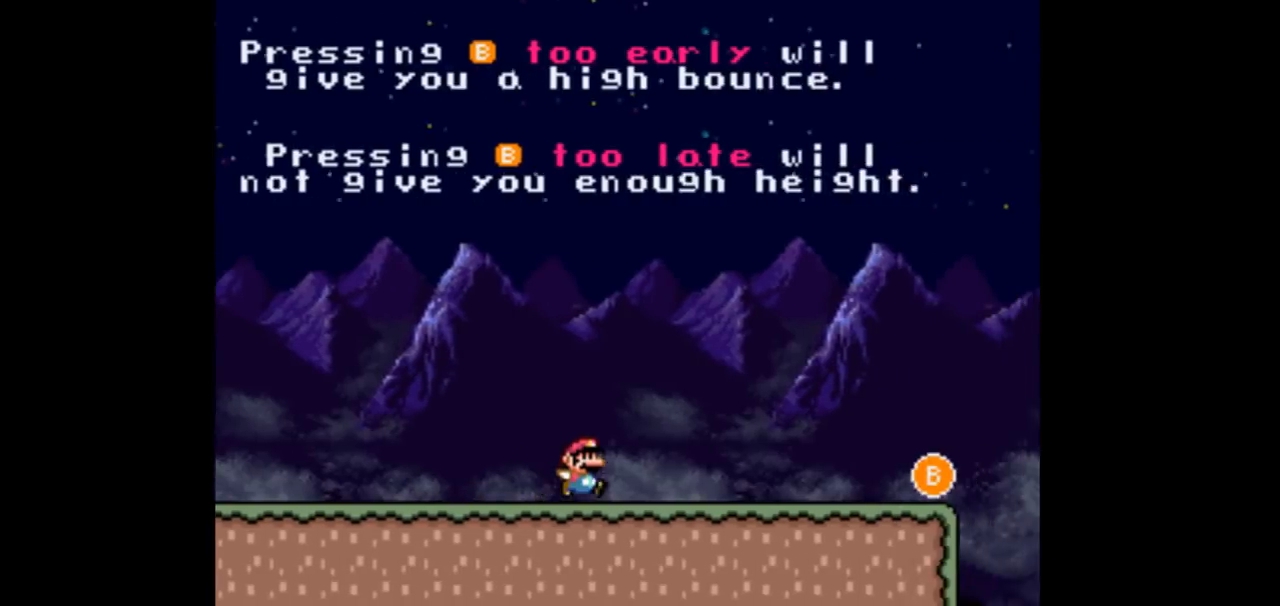
{"buttons": ["DPAD_LEFT"], "events": [[433, "DPAD_LEFT", "down"], [433, "DPAD_RIGHT", "up"]]}
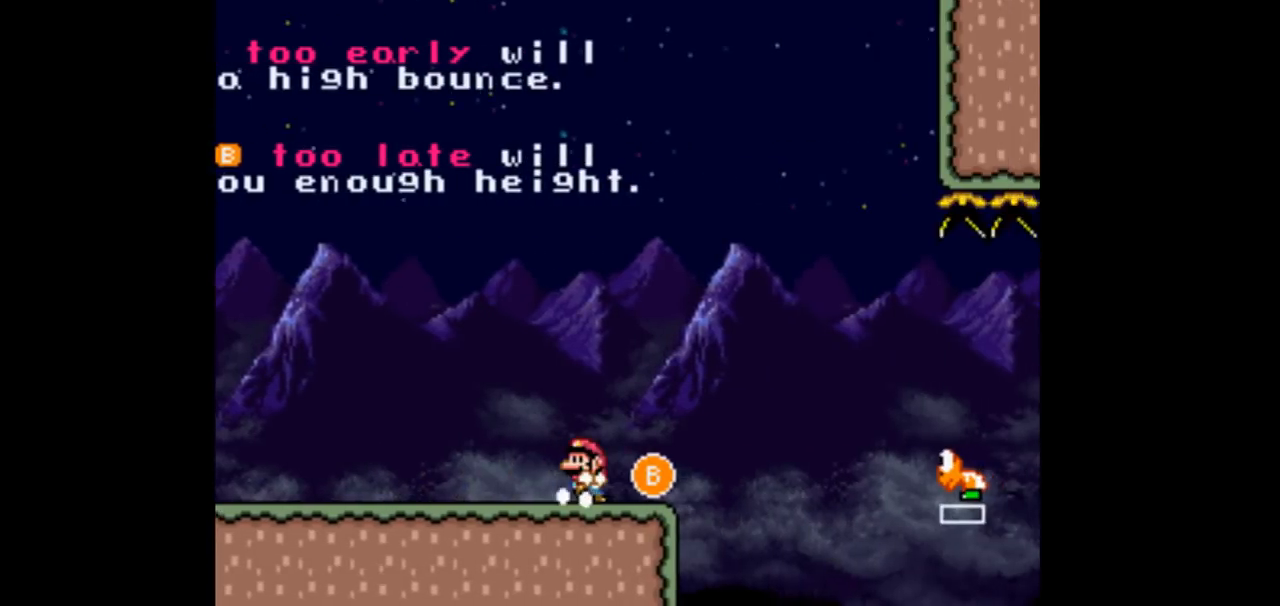
{"buttons": [], "events": [[200, "DPAD_LEFT", "up"], [200, "DPAD_RIGHT", "down"], [300, "DPAD_RIGHT", "up"]]}